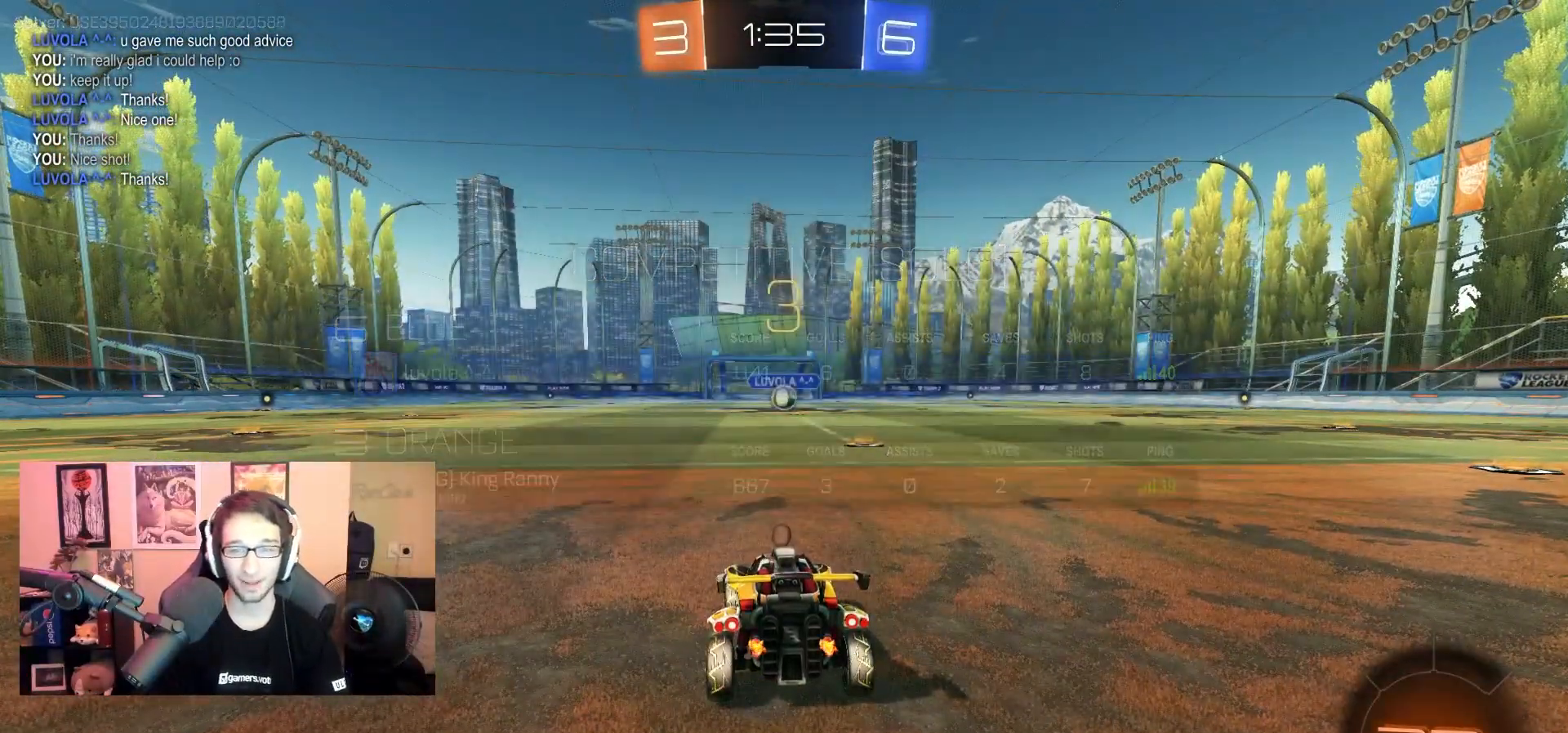
Gameplay with a controller (PlayStation layout); each line is a JSON object with the inputs held at the frame after it (dt_ms = milliseconds from this image to that frame). "events" lists button and stick changes between this image and that frame as [ms after this image, input, new state], when the widget could be followed in between. Not read: R2.
{"dt_ms": 500, "buttons": [], "left_stick": "center", "right_stick": "center", "events": []}
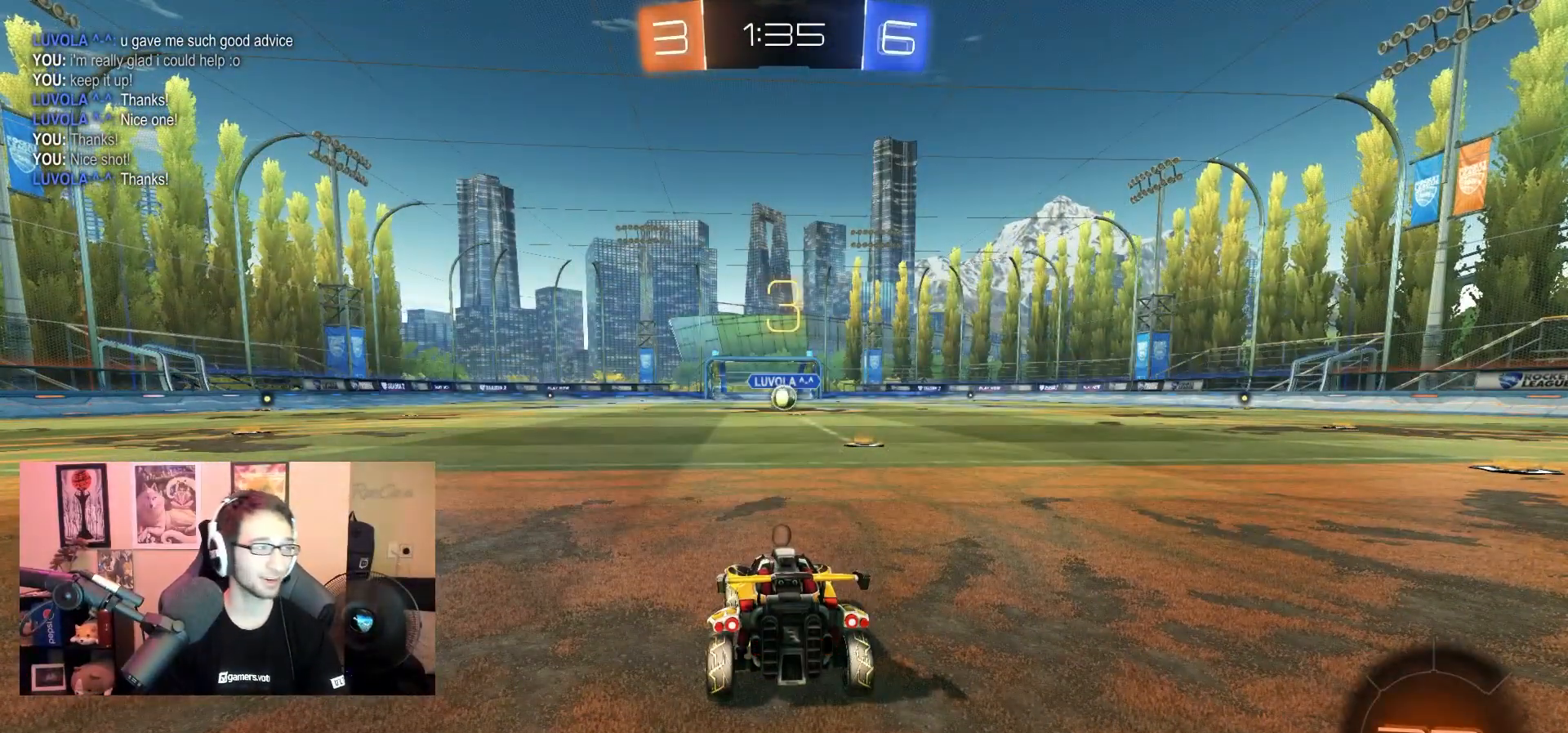
{"dt_ms": 500, "buttons": ["R1"], "left_stick": "center", "right_stick": "center", "events": [[417, "R1", "down"]]}
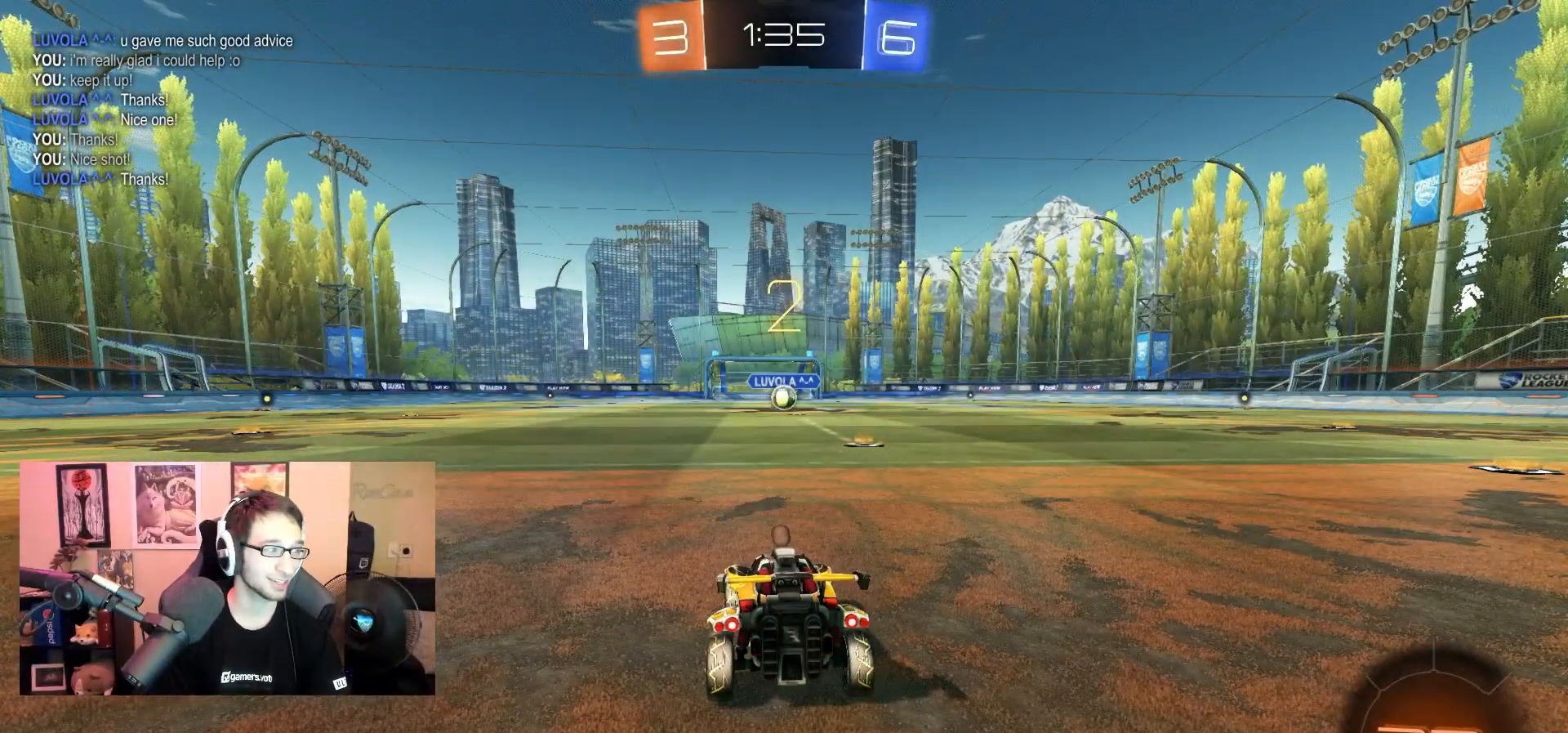
{"dt_ms": 500, "buttons": ["R1"], "left_stick": "center", "right_stick": "center", "events": []}
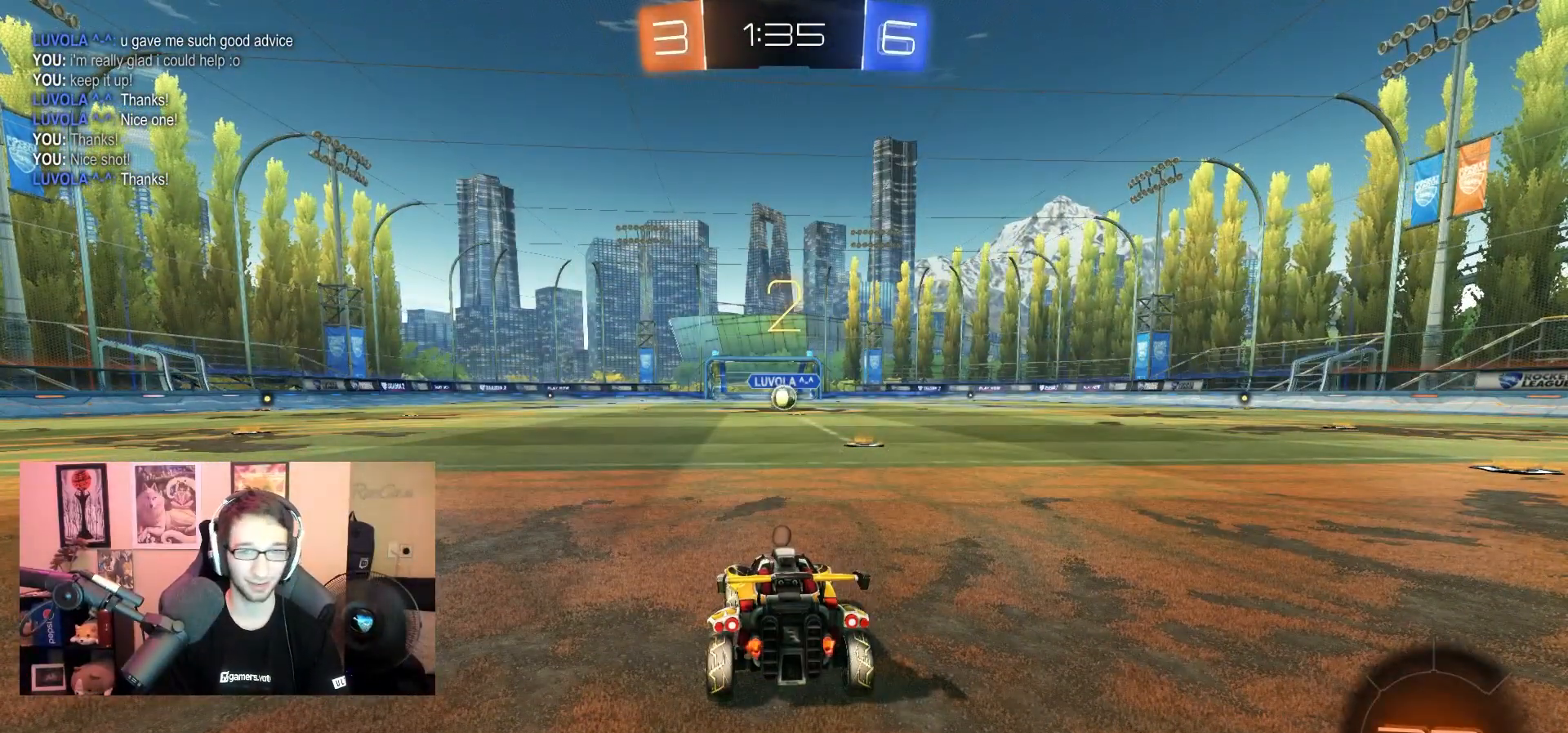
{"dt_ms": 500, "buttons": ["R1"], "left_stick": "center", "right_stick": "center", "events": []}
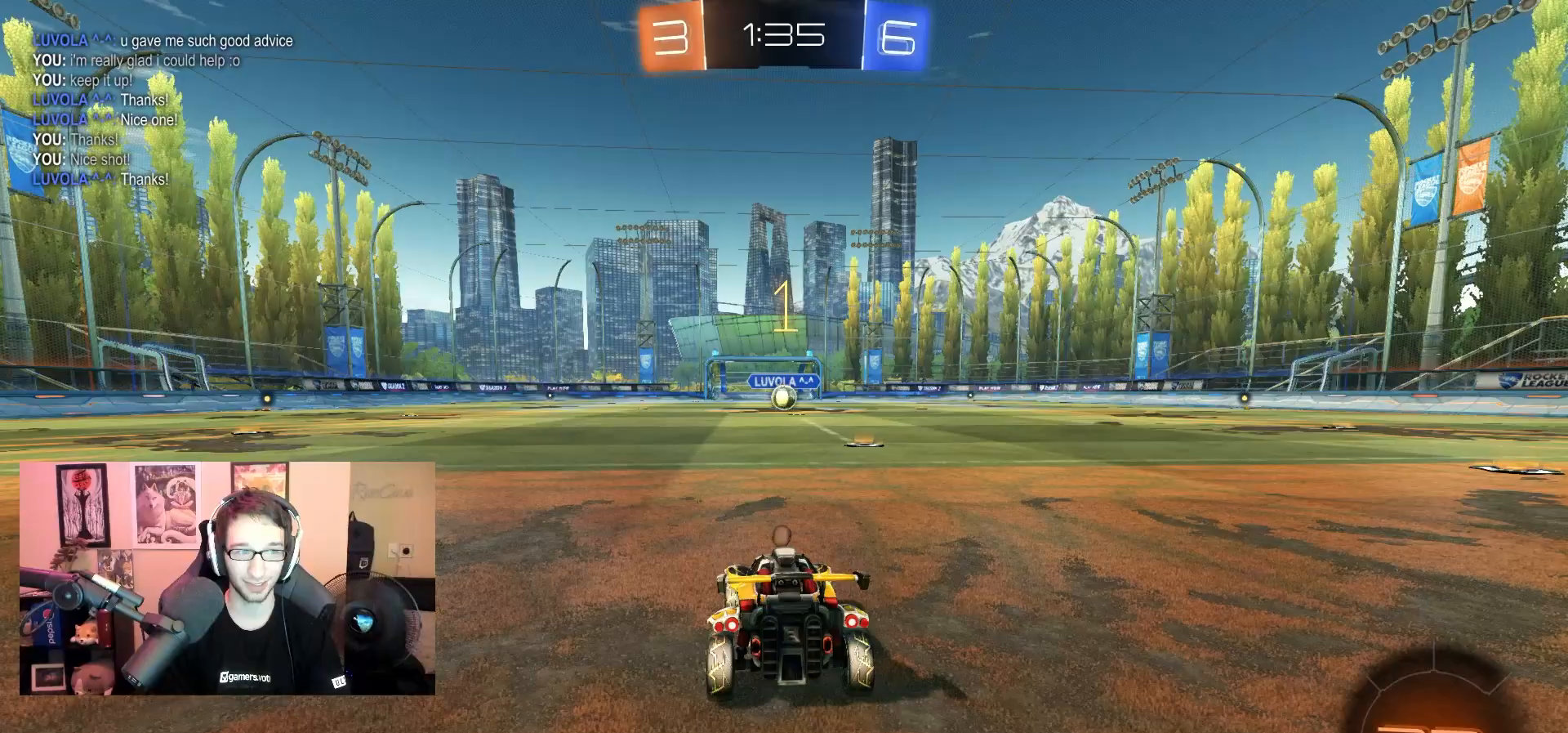
{"dt_ms": 500, "buttons": ["R1"], "left_stick": "down-right", "right_stick": "center", "events": [[483, "left_stick", "down-right"]]}
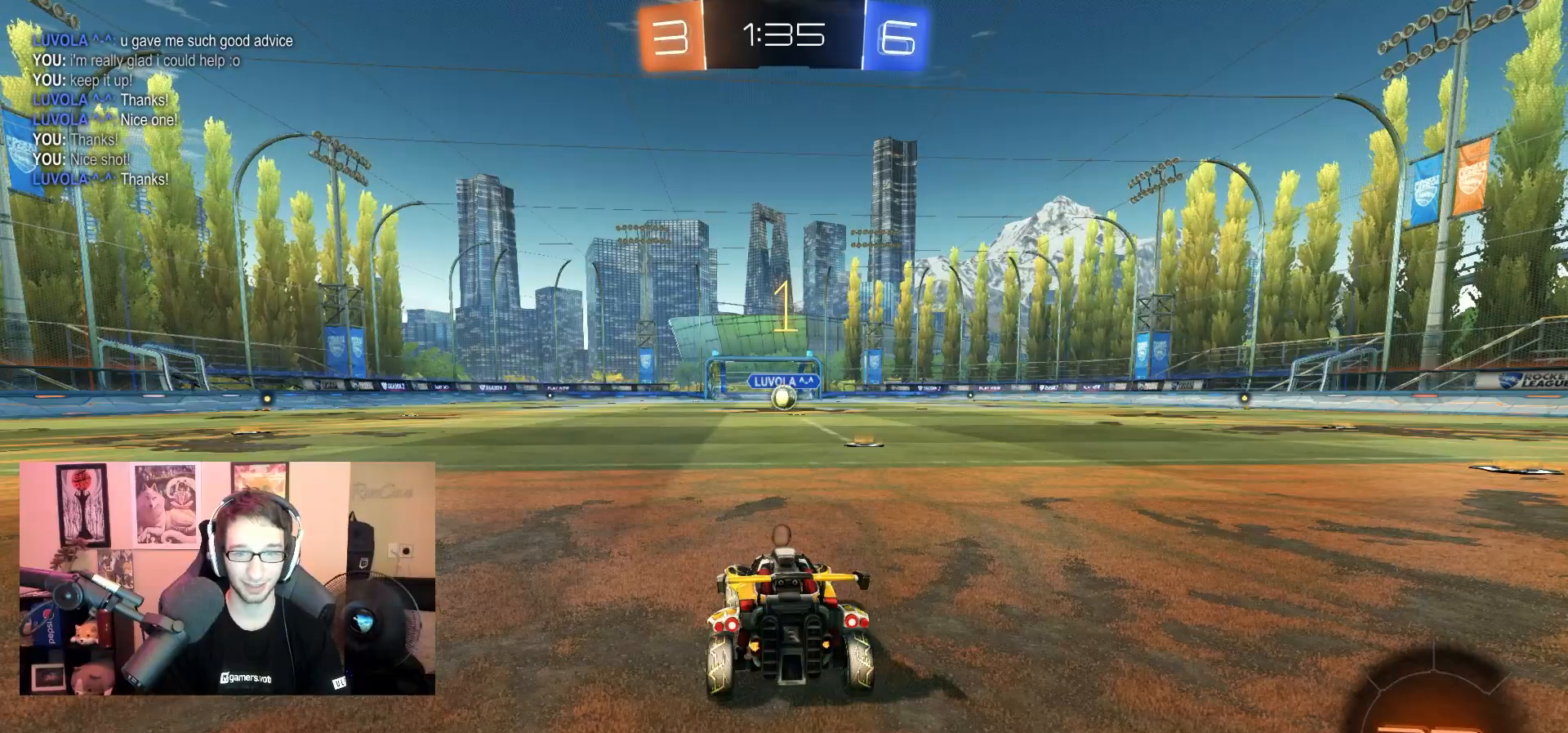
{"dt_ms": 1000, "buttons": ["TRIANGLE", "R1"], "left_stick": "down", "right_stick": "center", "events": [[167, "left_stick", "center"], [417, "left_stick", "right"], [533, "left_stick", "center"], [700, "CROSS", "down"], [733, "L1", "down"], [733, "left_stick", "up-left"], [783, "CROSS", "up"], [817, "CROSS", "down"], [833, "L1", "up"], [883, "TRIANGLE", "down"], [883, "left_stick", "down"], [933, "CROSS", "up"]]}
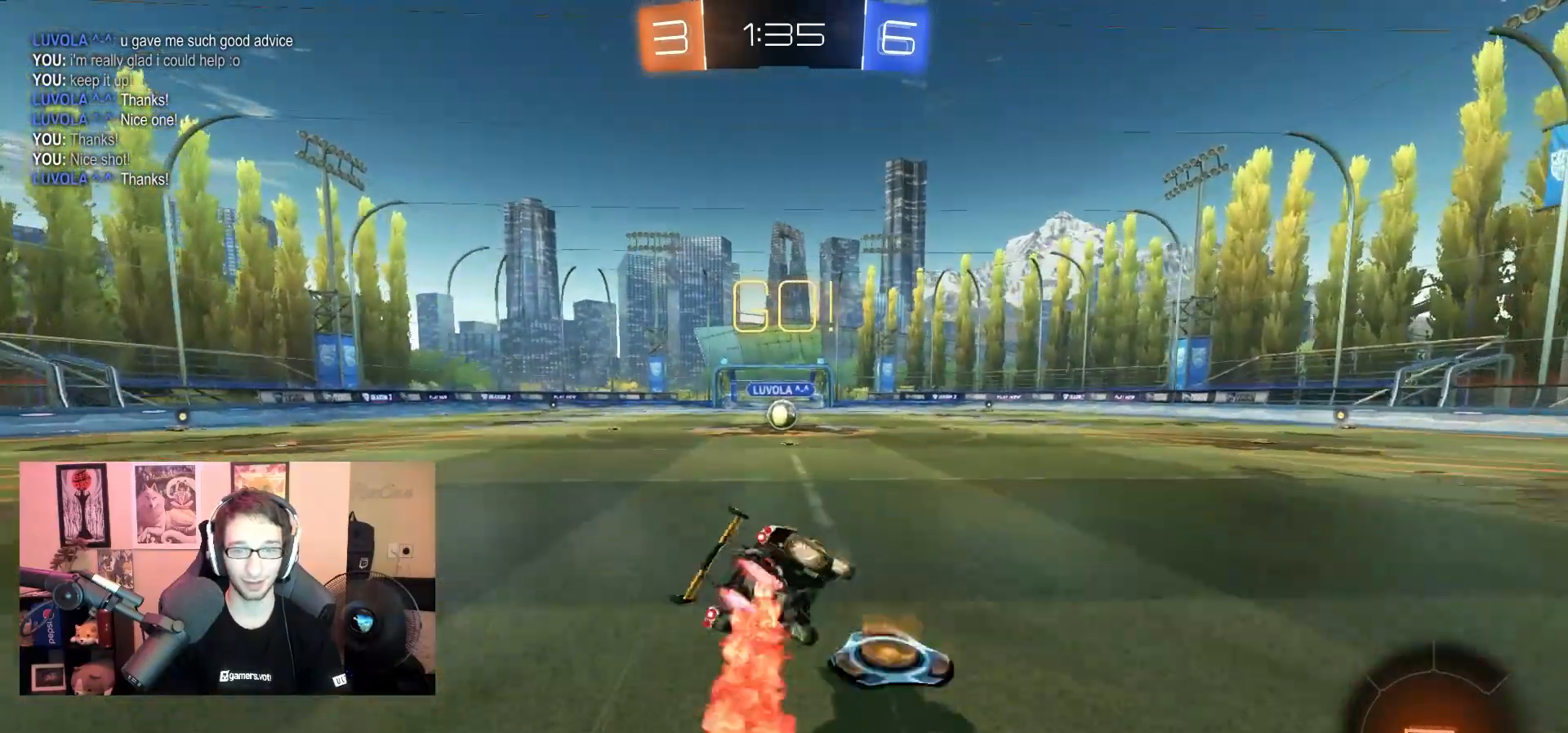
{"dt_ms": 500, "buttons": ["TRIANGLE", "L1"], "left_stick": "down-left", "right_stick": "center", "events": [[67, "left_stick", "down-right"], [217, "left_stick", "down-left"], [233, "L1", "down"], [267, "R1", "up"]]}
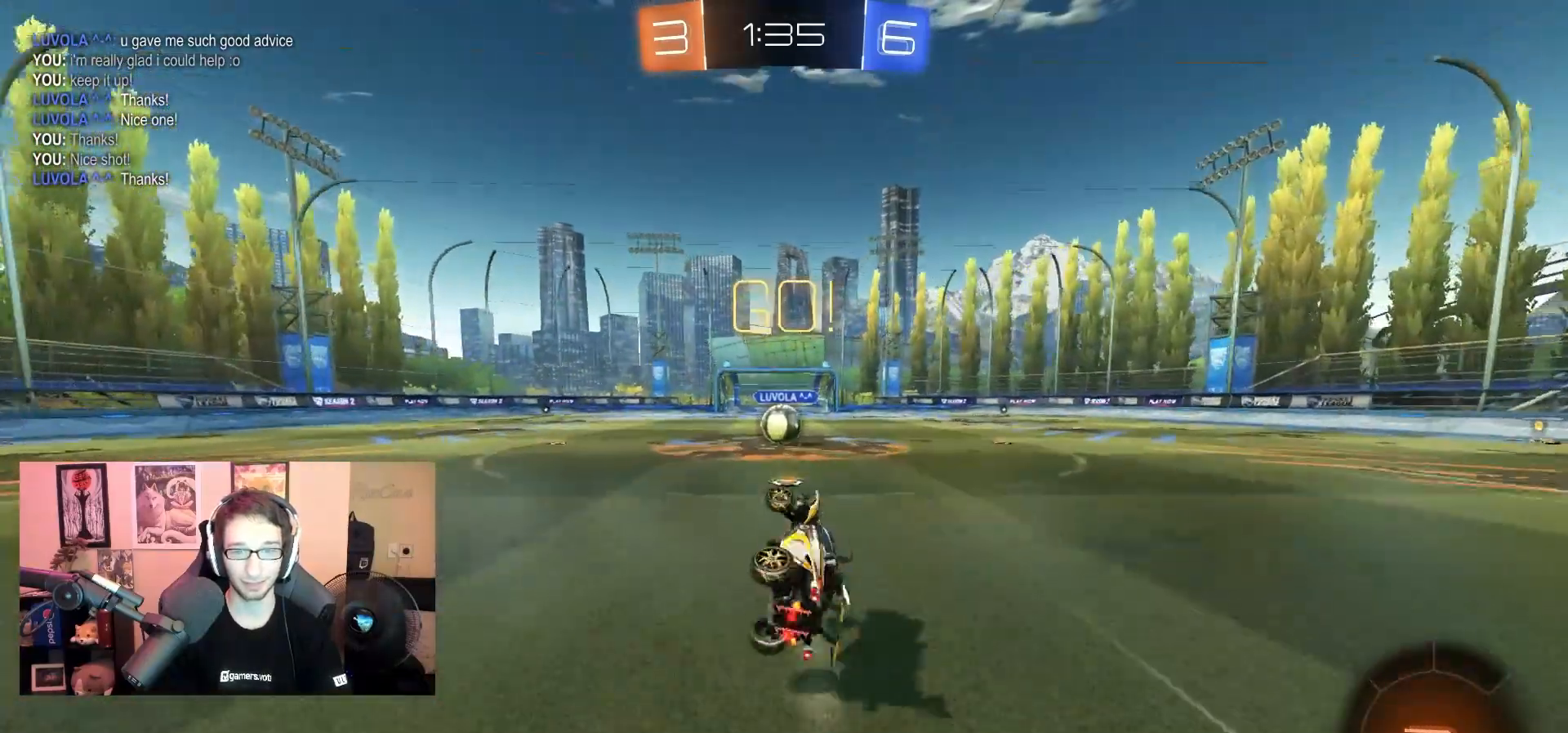
{"dt_ms": 500, "buttons": ["CROSS"], "left_stick": "center", "right_stick": "center", "events": [[50, "TRIANGLE", "up"], [83, "left_stick", "center"], [100, "L1", "up"], [267, "left_stick", "left"], [383, "left_stick", "center"], [500, "CROSS", "down"]]}
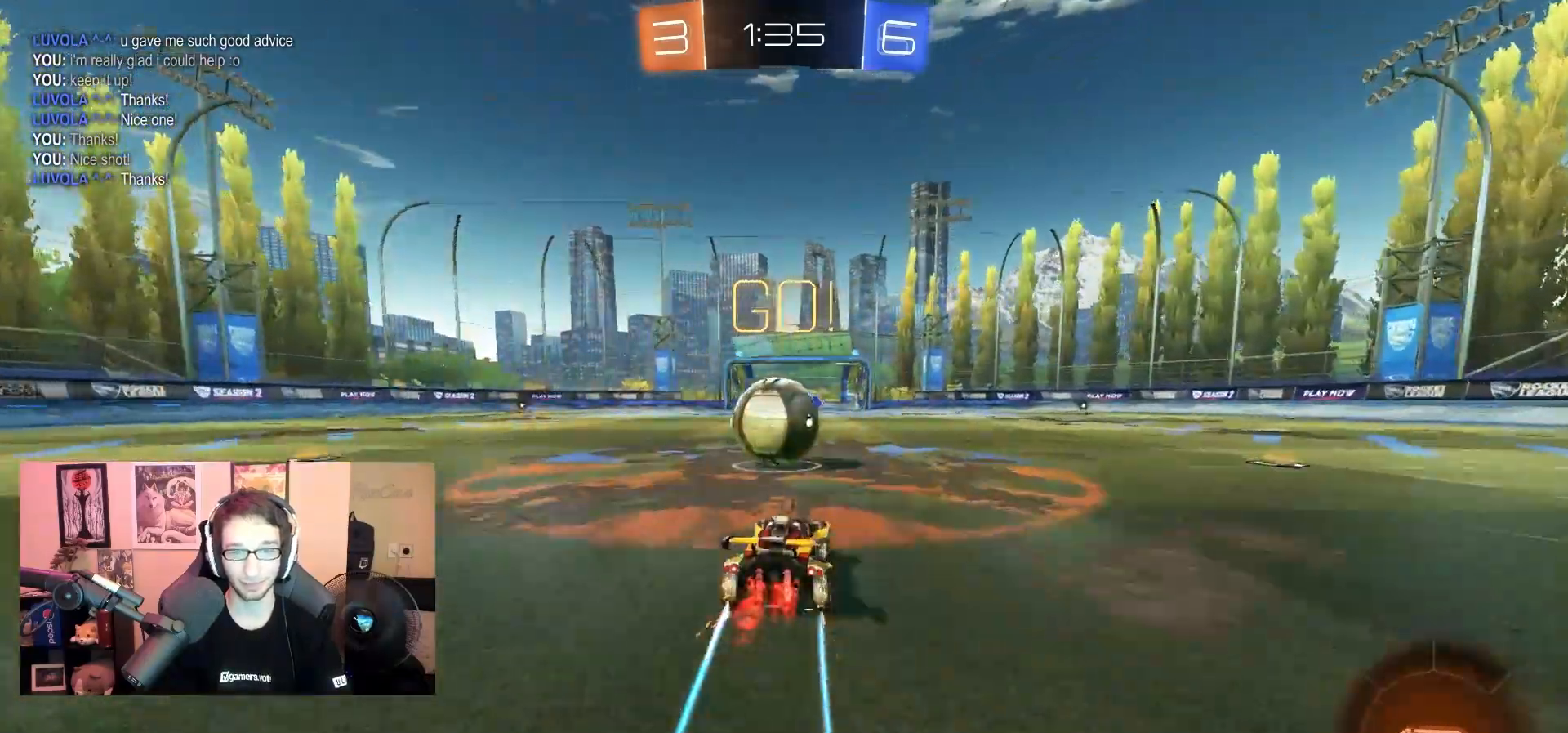
{"dt_ms": 500, "buttons": [], "left_stick": "right", "right_stick": "center", "events": [[67, "left_stick", "left"], [83, "CROSS", "up"], [133, "CROSS", "down"], [233, "CROSS", "up"], [400, "left_stick", "right"]]}
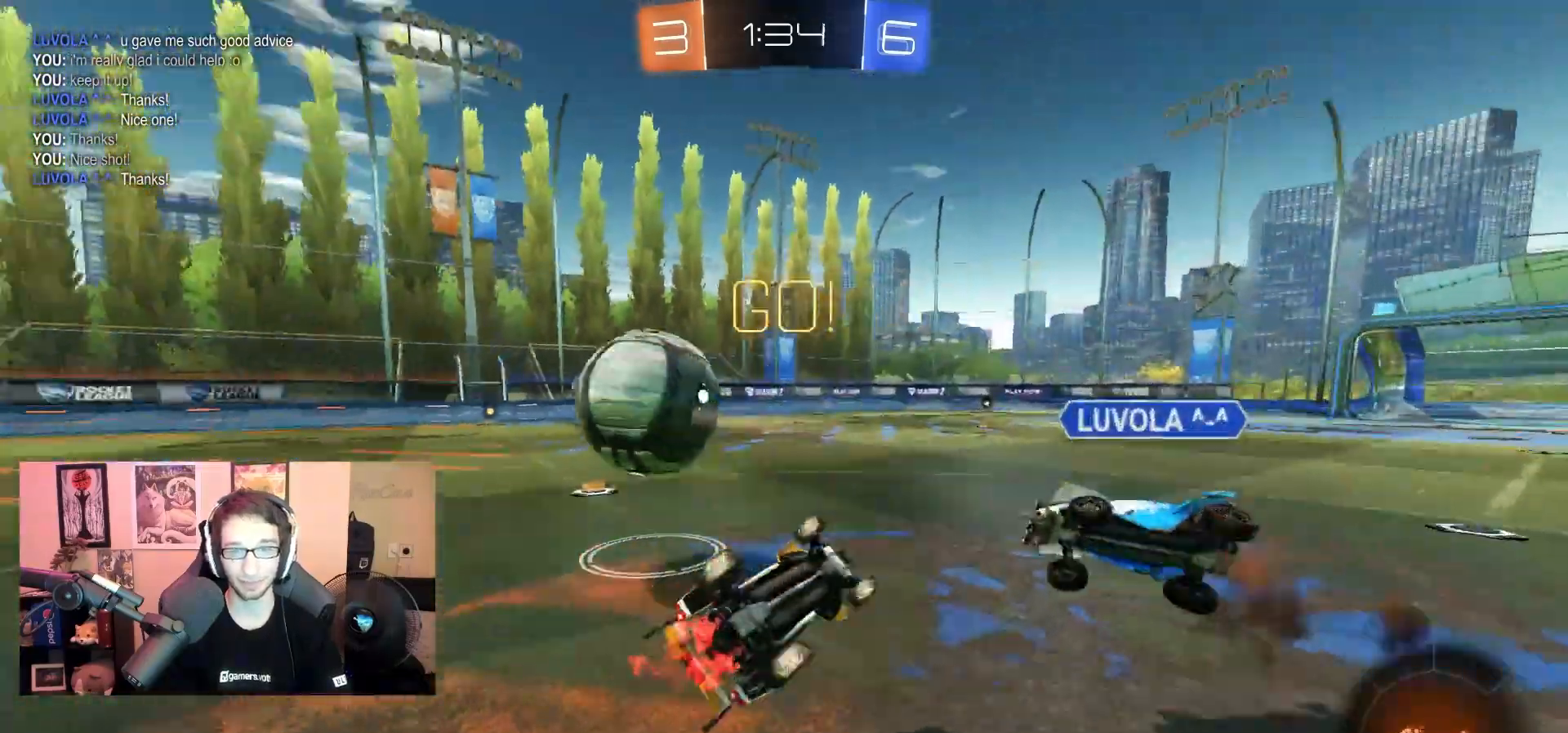
{"dt_ms": 500, "buttons": [], "left_stick": "up-left", "right_stick": "center", "events": [[100, "TRIANGLE", "down"], [117, "left_stick", "up"], [167, "left_stick", "up-left"], [267, "TRIANGLE", "up"]]}
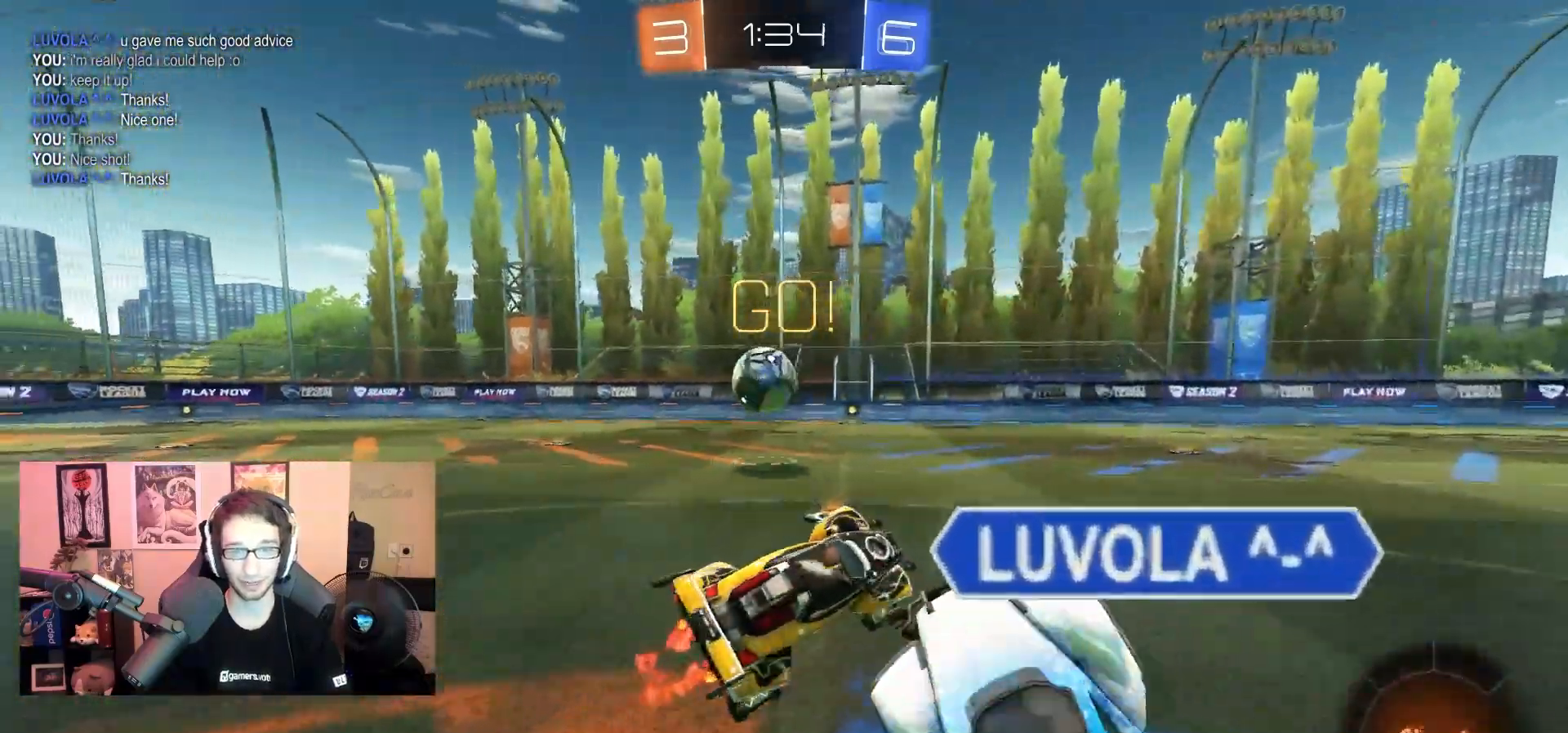
{"dt_ms": 500, "buttons": ["CROSS", "L1", "R1"], "left_stick": "center", "right_stick": "center", "events": [[100, "R1", "down"], [383, "left_stick", "center"], [450, "CROSS", "down"], [500, "L1", "down"]]}
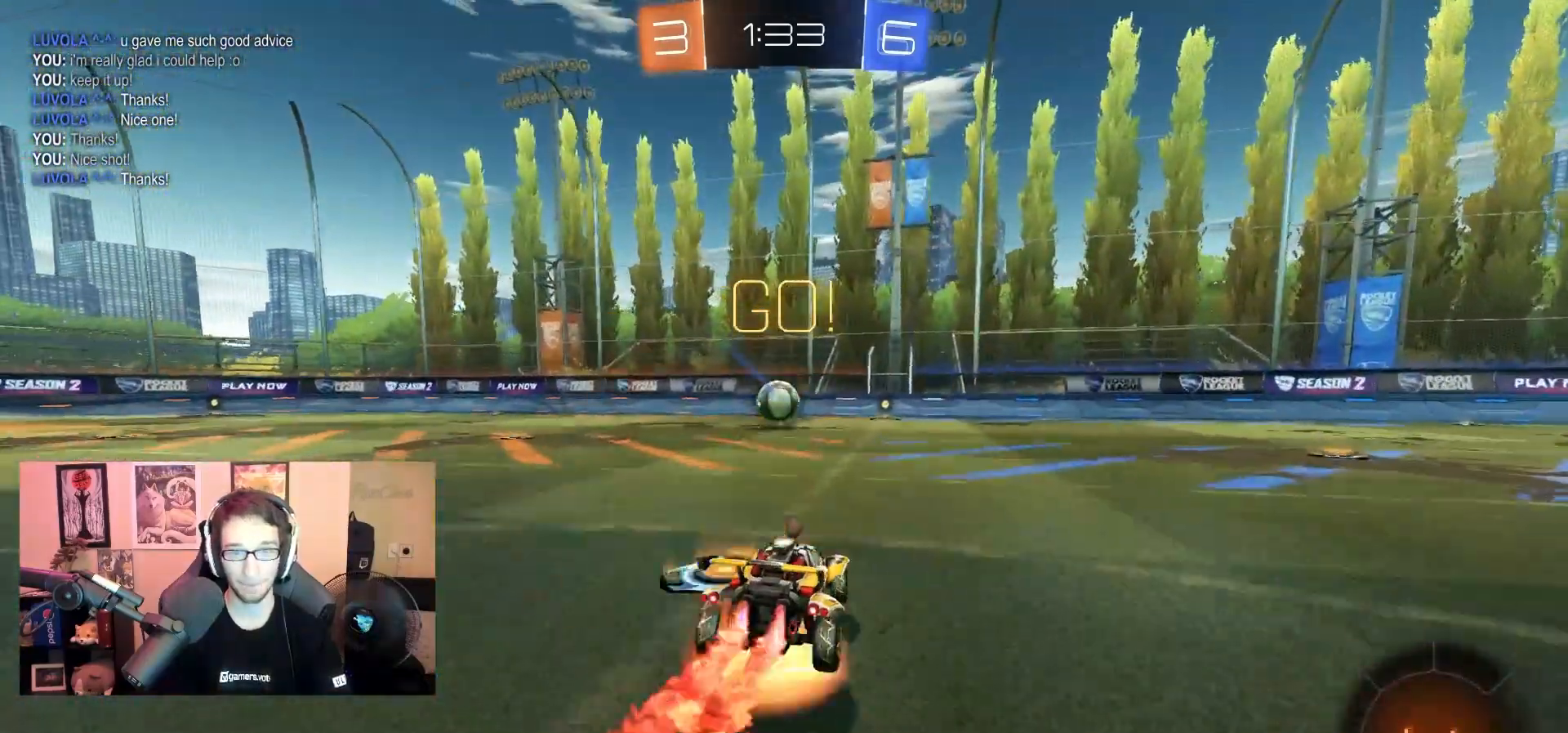
{"dt_ms": 500, "buttons": [], "left_stick": "center", "right_stick": "center", "events": [[17, "CROSS", "up"], [17, "left_stick", "up"], [83, "CROSS", "down"], [183, "CROSS", "up"], [183, "R1", "up"], [233, "L1", "up"], [283, "left_stick", "center"]]}
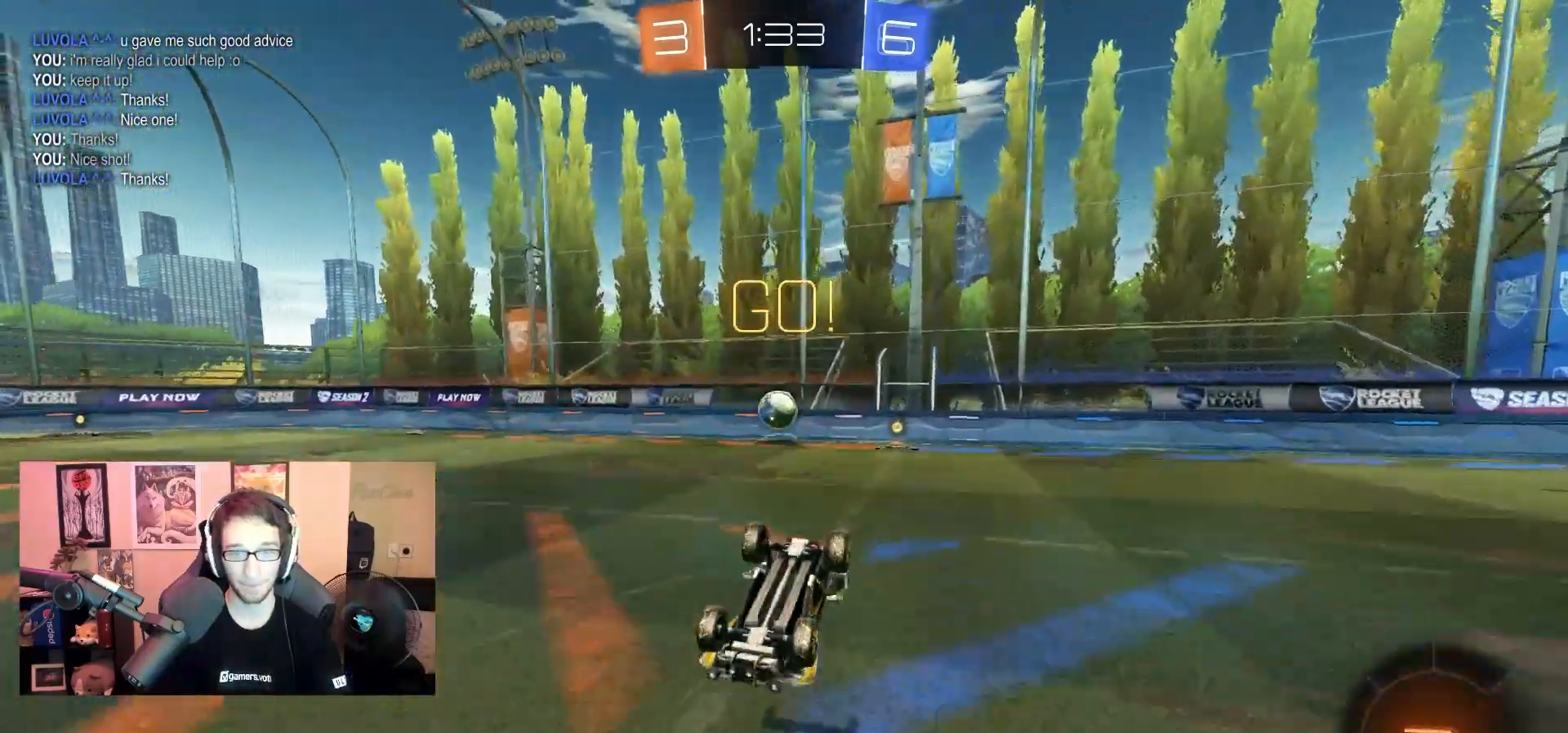
{"dt_ms": 500, "buttons": [], "left_stick": "center", "right_stick": "center", "events": []}
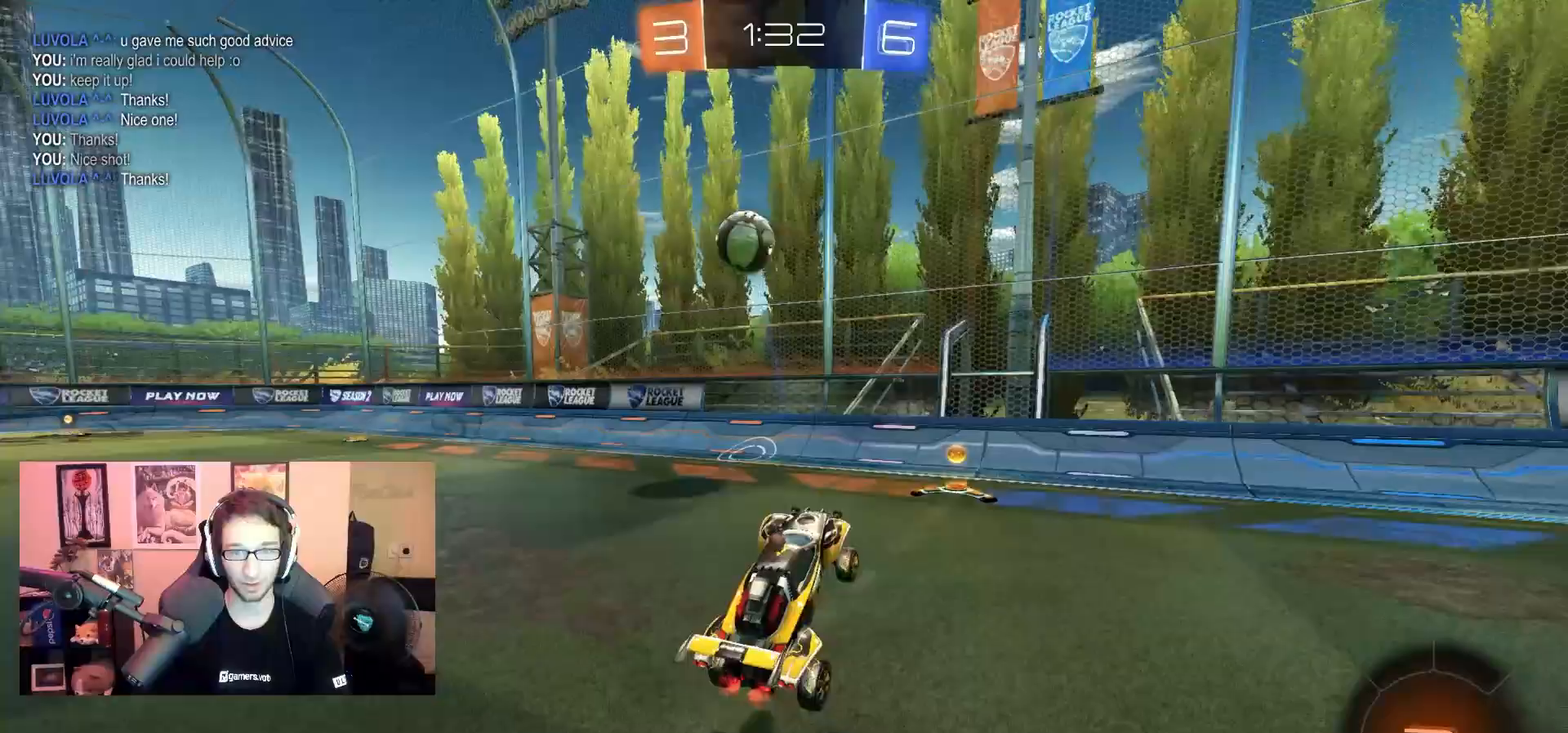
{"dt_ms": 500, "buttons": [], "left_stick": "left", "right_stick": "center", "events": [[417, "left_stick", "left"]]}
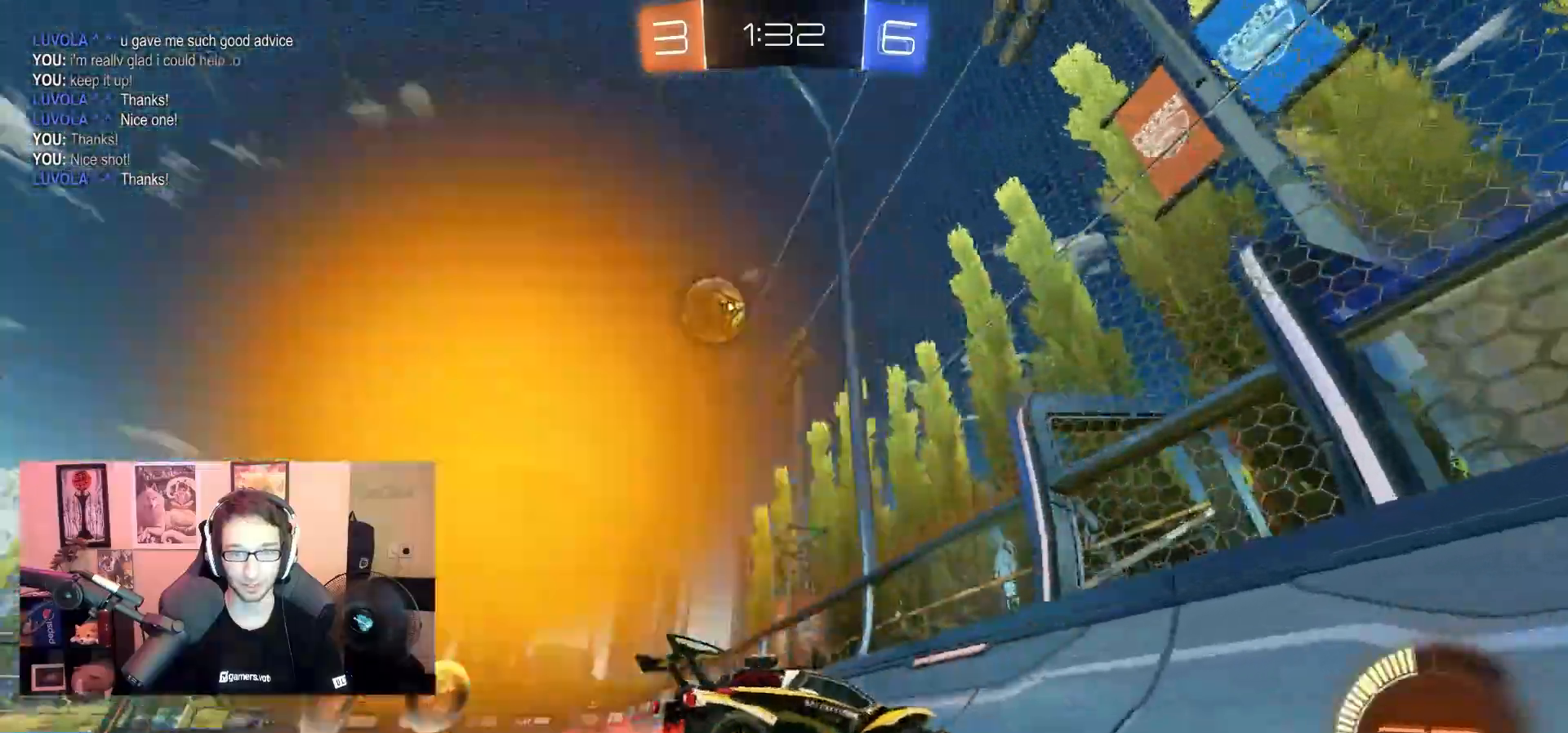
{"dt_ms": 1000, "buttons": ["L1"], "left_stick": "left", "right_stick": "center"}
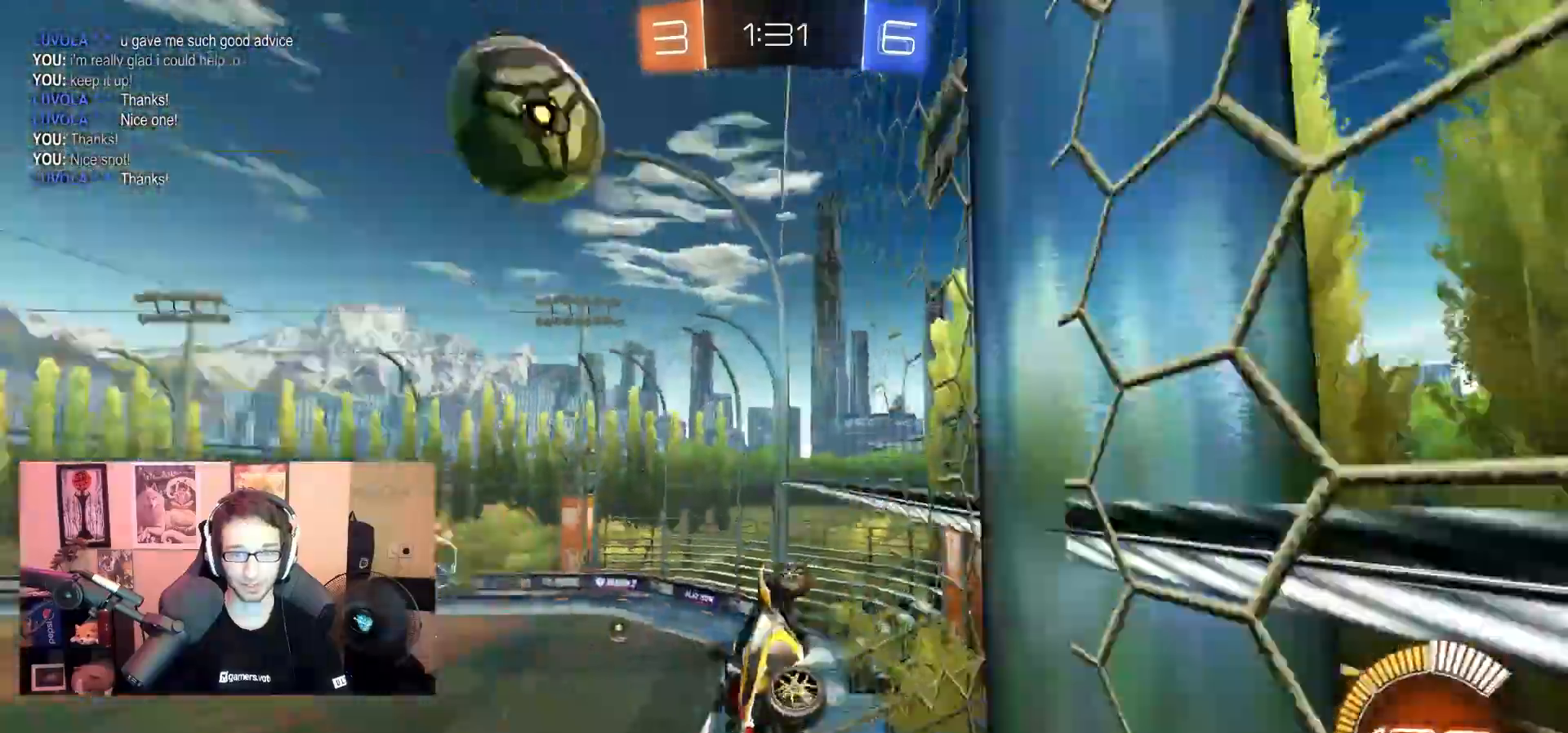
{"dt_ms": 500, "buttons": ["L1"], "left_stick": "center", "right_stick": "center", "events": [[317, "left_stick", "center"]]}
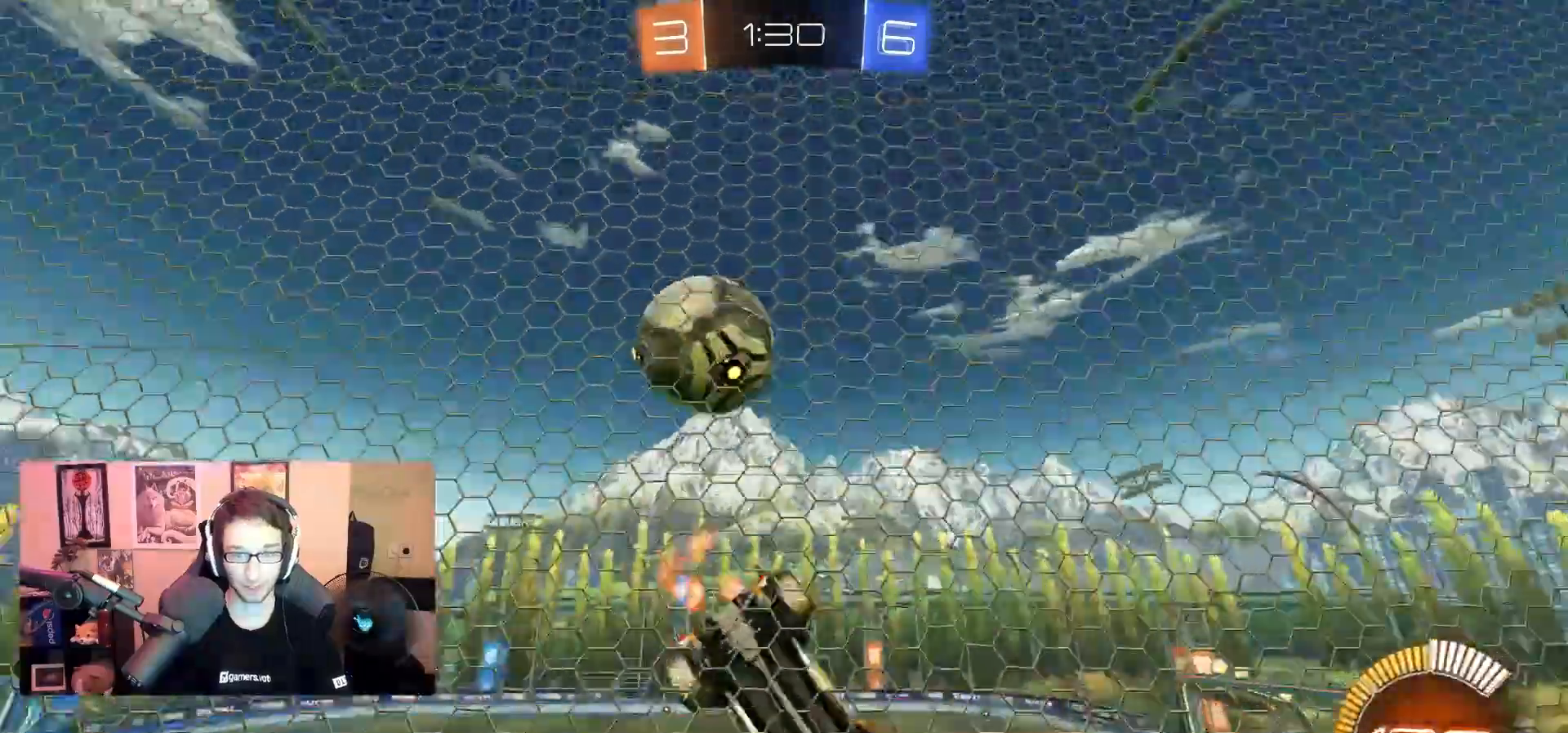
{"dt_ms": 500, "buttons": [], "left_stick": "center", "right_stick": "center", "events": [[83, "L2", "down"], [100, "L1", "up"], [467, "L2", "up"]]}
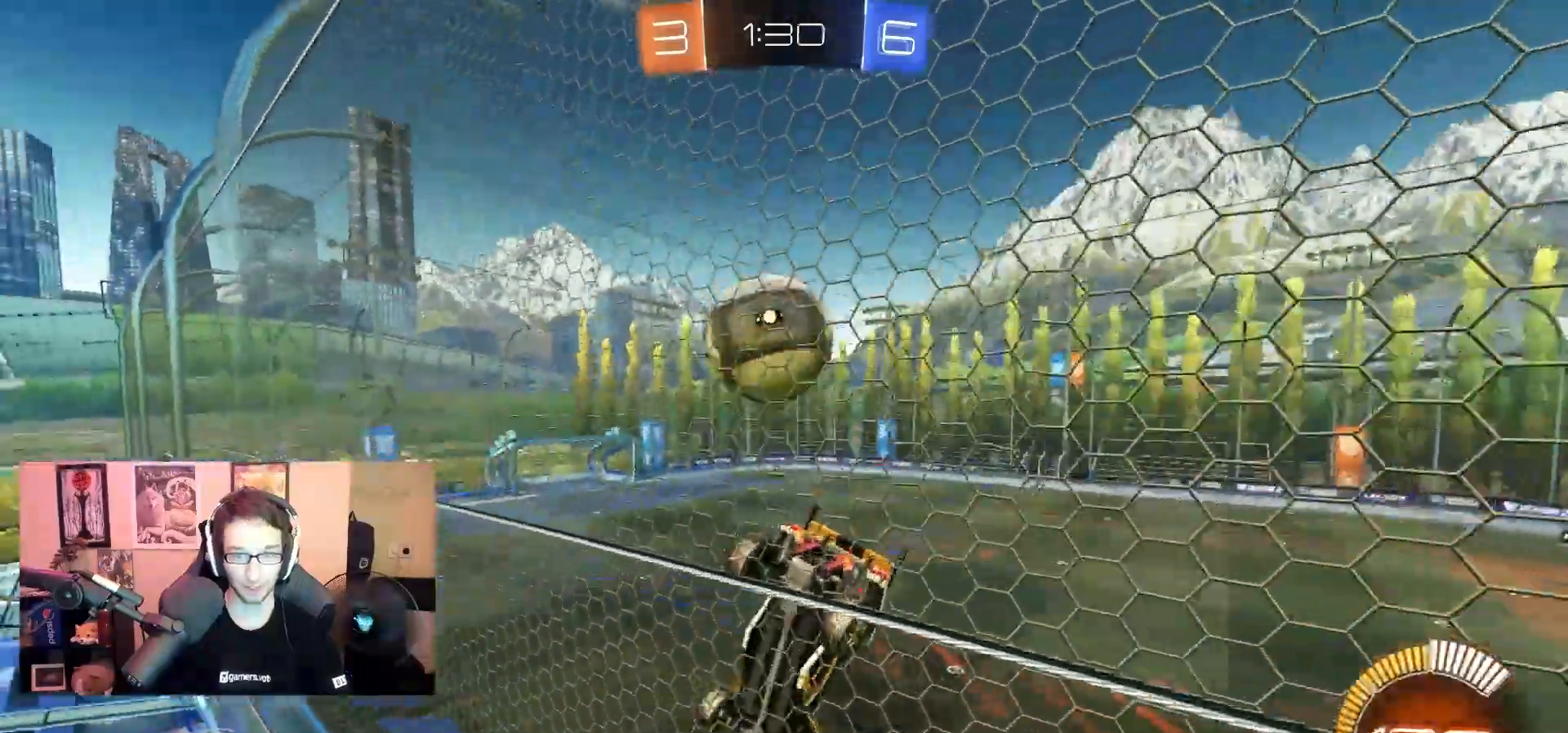
{"dt_ms": 500, "buttons": ["R1"], "left_stick": "center", "right_stick": "center", "events": [[67, "left_stick", "right"], [150, "CROSS", "down"], [150, "left_stick", "down"], [283, "R1", "down"], [333, "L1", "down"], [433, "L1", "up"], [450, "CROSS", "up"], [483, "left_stick", "center"]]}
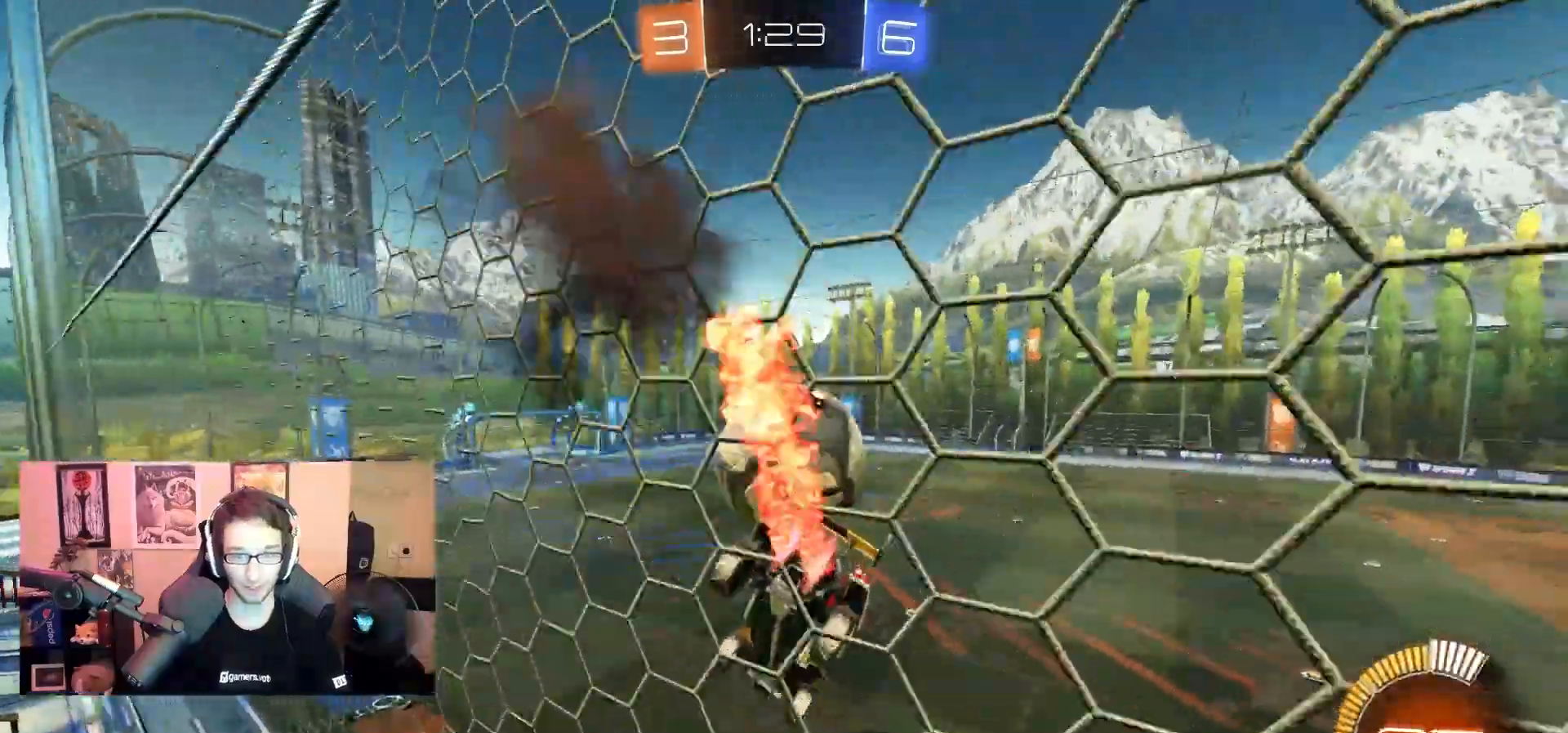
{"dt_ms": 500, "buttons": ["CIRCLE", "R1"], "left_stick": "down-right", "right_stick": "center"}
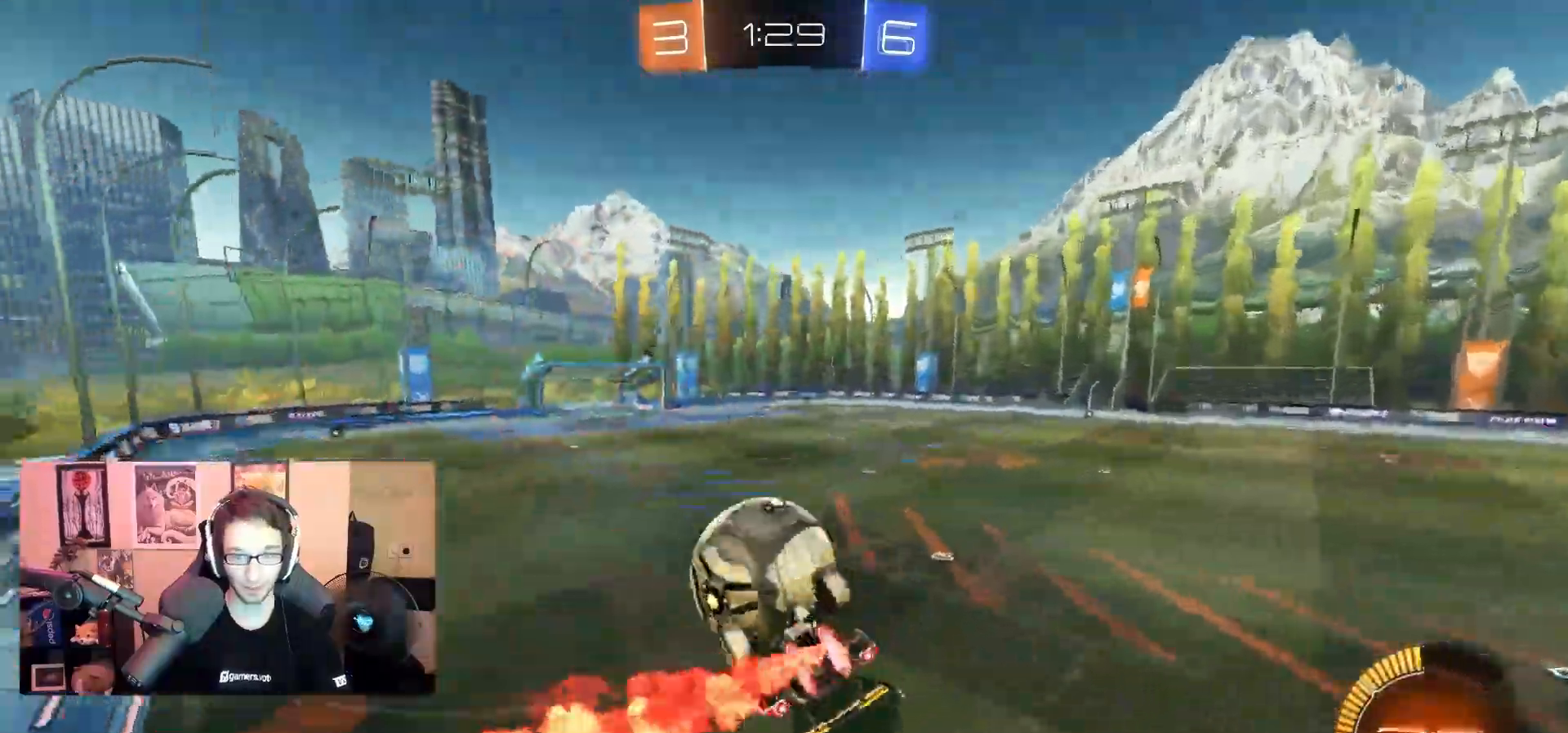
{"dt_ms": 500, "buttons": [], "left_stick": "down-right", "right_stick": "center", "events": [[83, "left_stick", "down"], [117, "L3", "down"], [417, "CIRCLE", "up"], [417, "L3", "up"], [450, "R1", "up"], [450, "left_stick", "down-right"]]}
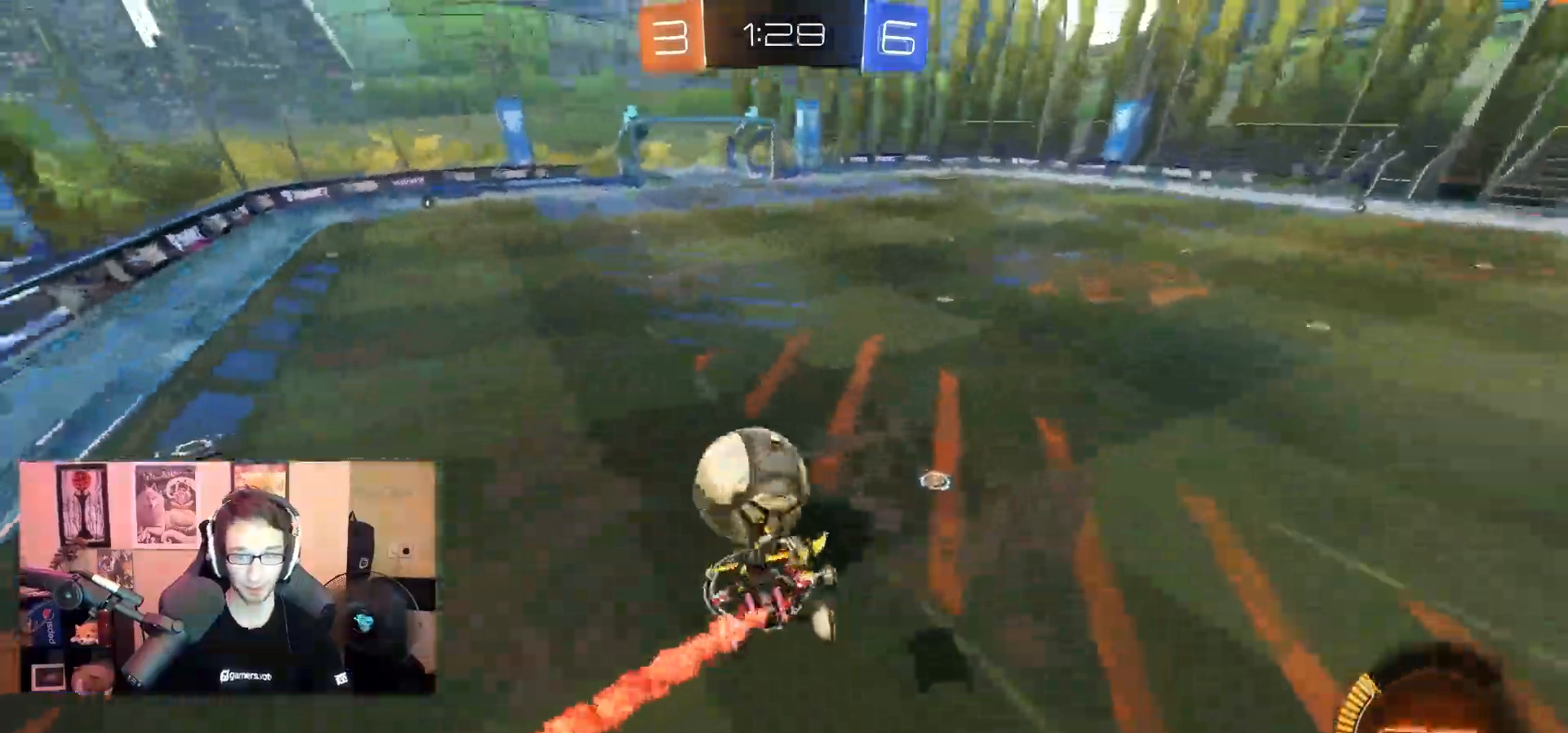
{"dt_ms": 1000, "buttons": ["R1"], "left_stick": "center", "right_stick": "center", "events": [[67, "left_stick", "center"], [500, "left_stick", "right"], [650, "left_stick", "center"], [1000, "R1", "down"]]}
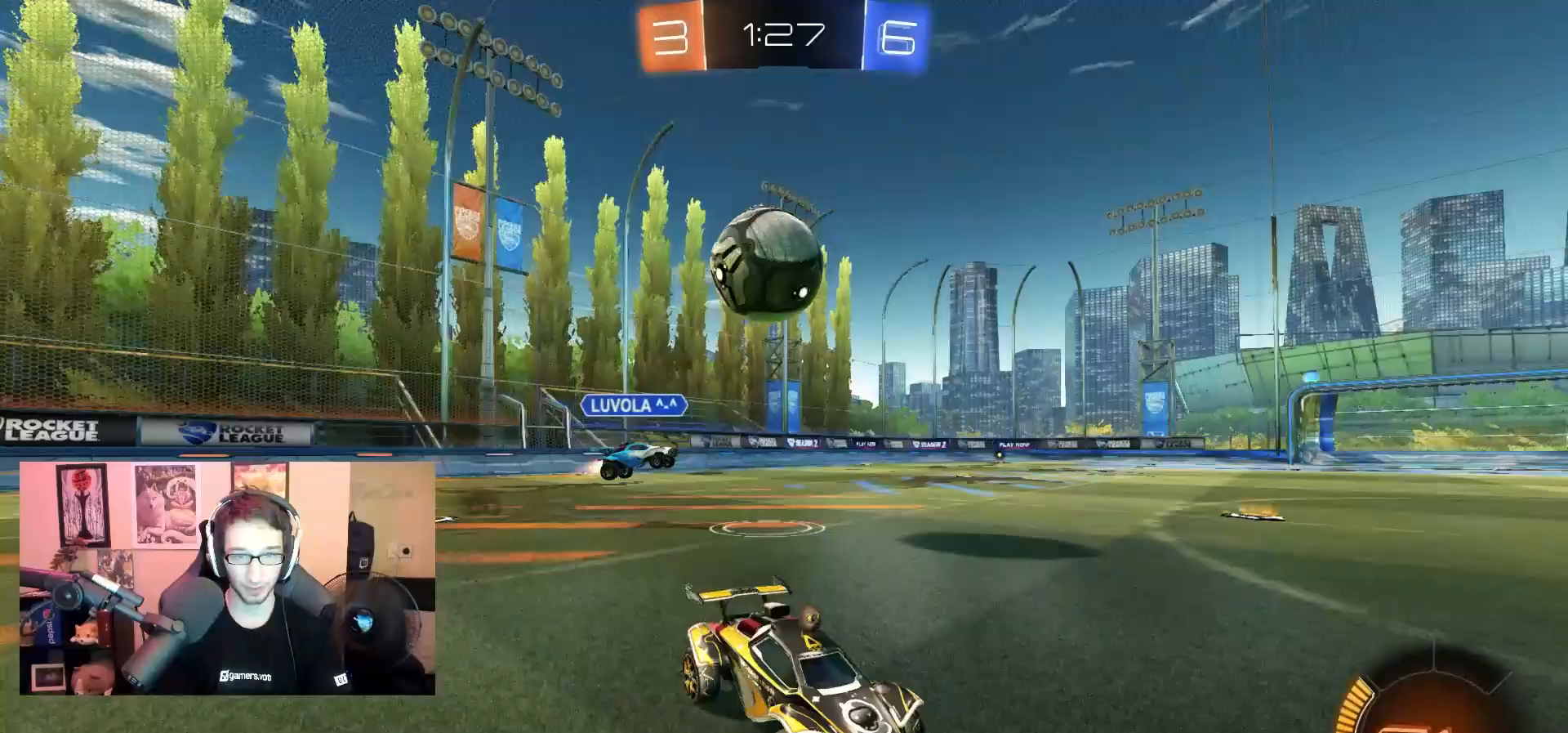
{"dt_ms": 500, "buttons": ["R1"], "left_stick": "center", "right_stick": "center", "events": [[167, "left_stick", "left"], [417, "left_stick", "center"]]}
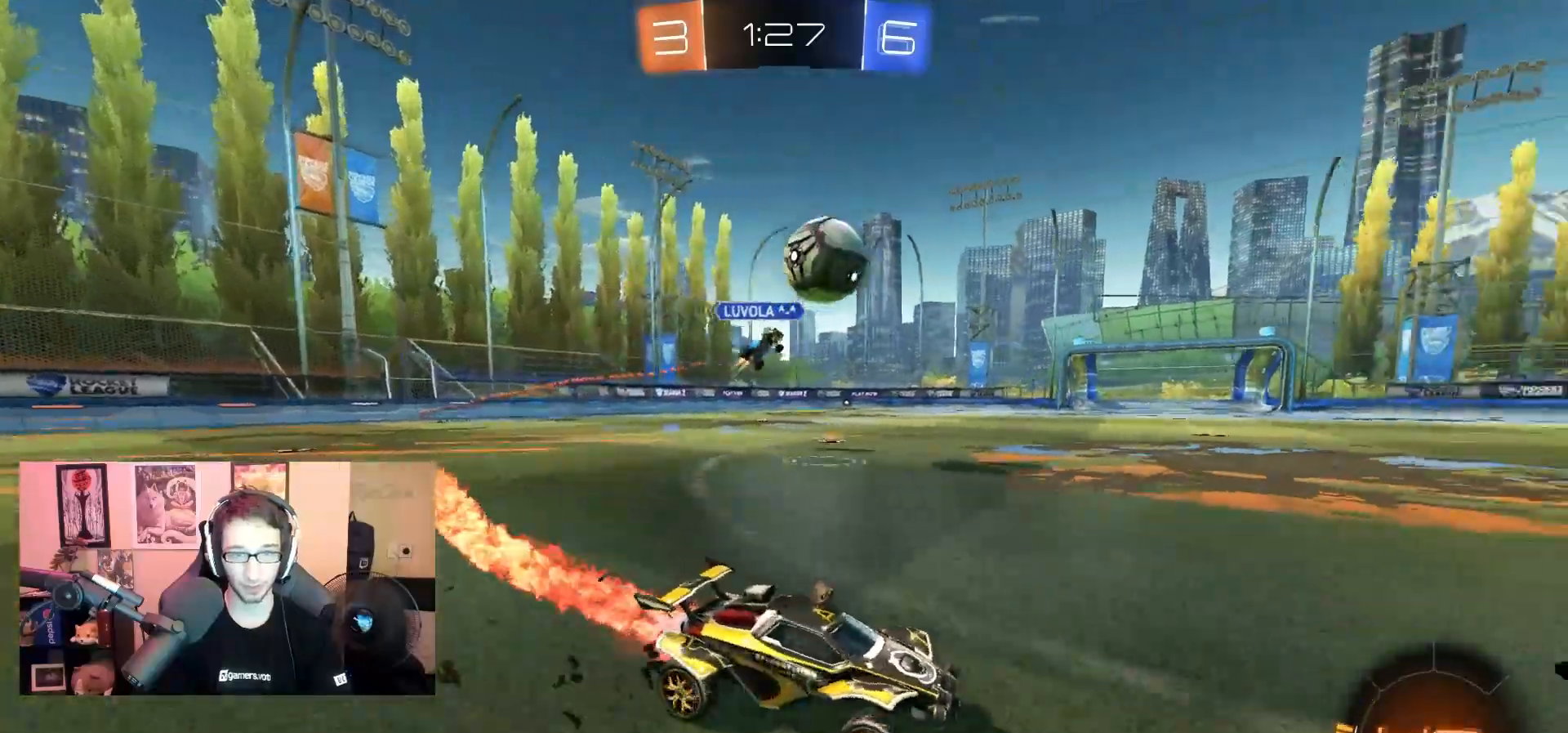
{"dt_ms": 500, "buttons": ["R1"], "left_stick": "left", "right_stick": "center", "events": [[33, "left_stick", "left"], [100, "left_stick", "center"], [217, "left_stick", "left"], [350, "left_stick", "center"], [483, "left_stick", "left"]]}
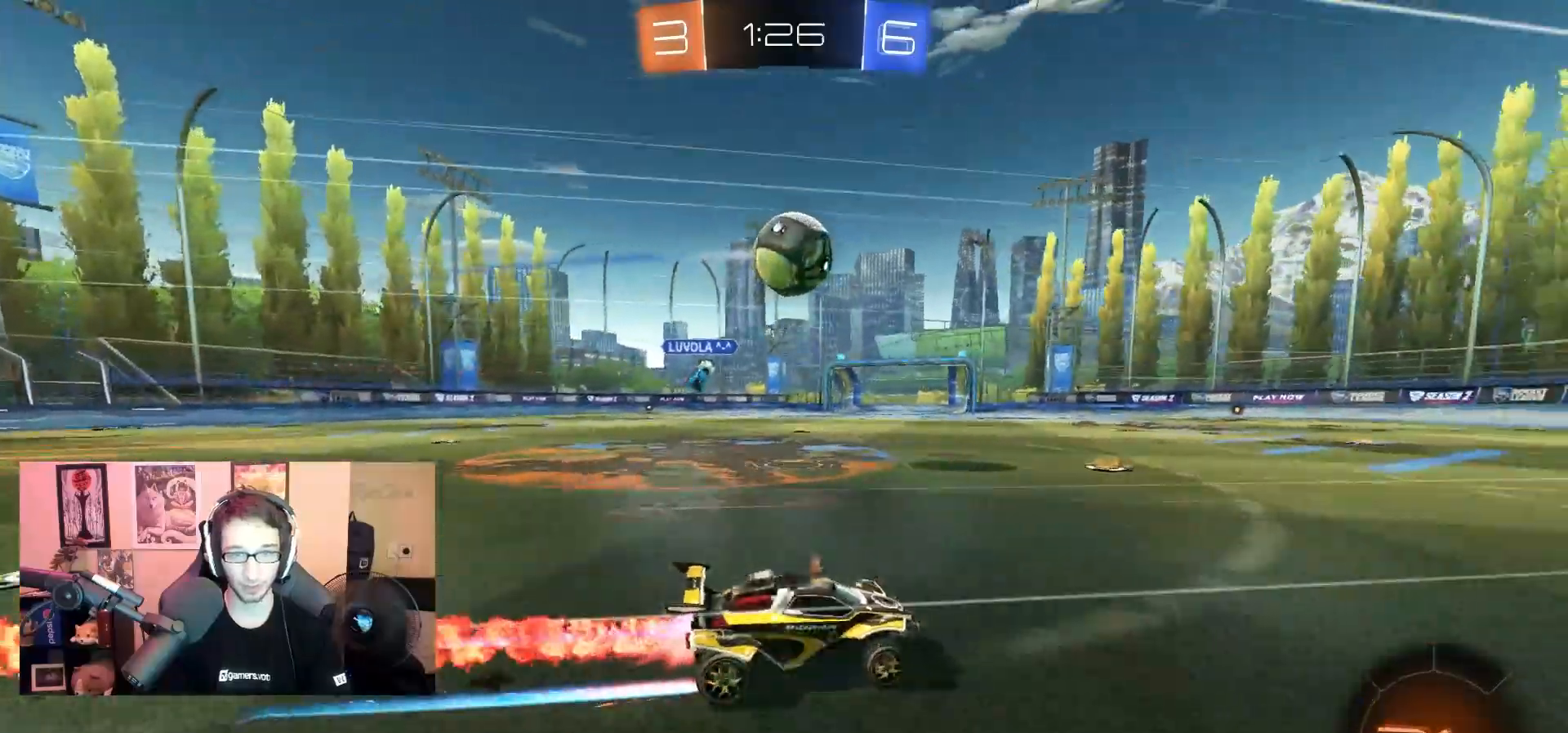
{"dt_ms": 500, "buttons": [], "left_stick": "right", "right_stick": "center", "events": [[67, "left_stick", "center"], [200, "left_stick", "right"], [250, "R1", "up"], [317, "left_stick", "center"], [350, "SQUARE", "down"], [383, "left_stick", "right"], [467, "SQUARE", "up"]]}
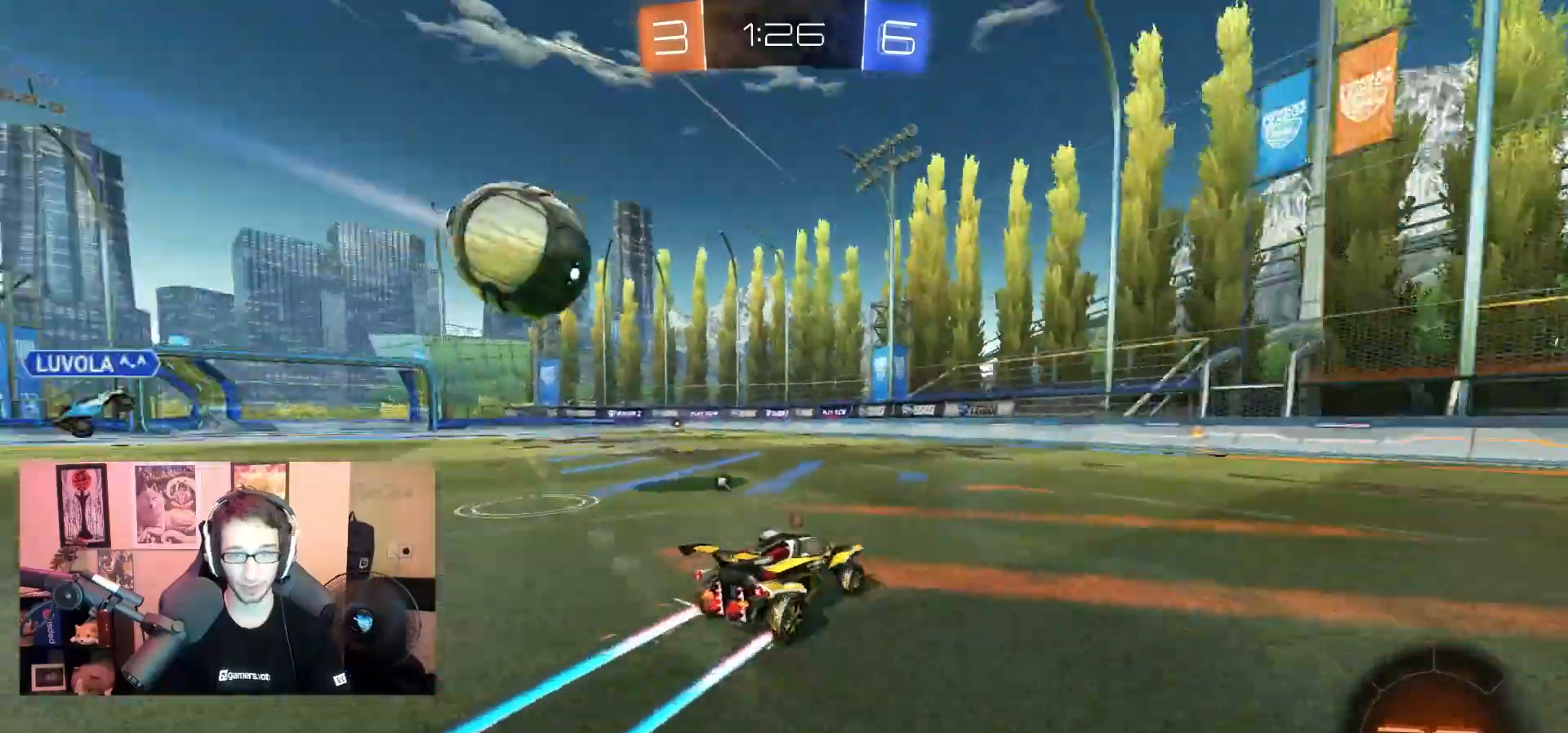
{"dt_ms": 500, "buttons": ["R1"], "left_stick": "left", "right_stick": "center", "events": [[67, "SQUARE", "down"], [83, "left_stick", "center"], [217, "SQUARE", "up"], [267, "left_stick", "right"], [317, "left_stick", "center"], [417, "left_stick", "left"], [450, "R1", "down"]]}
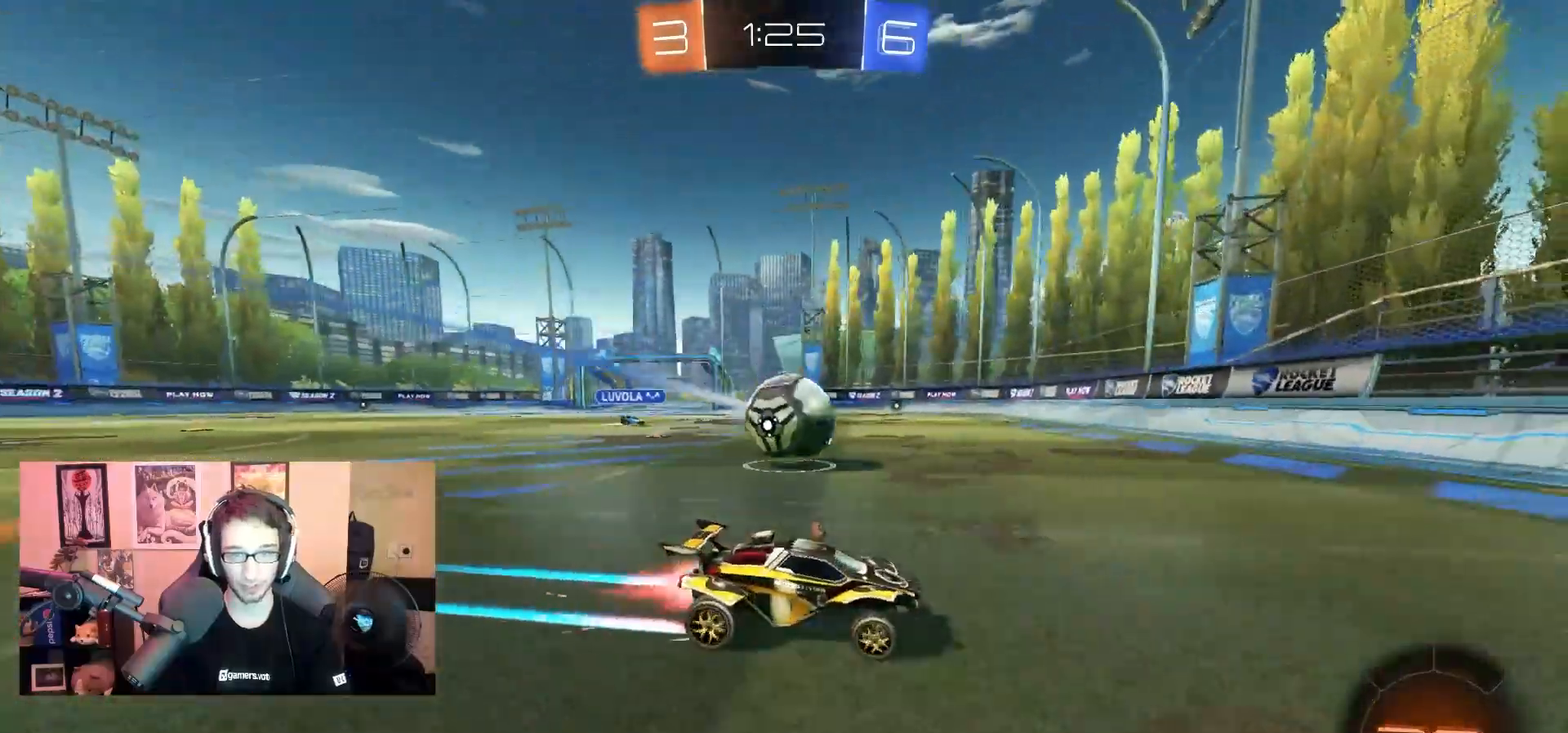
{"dt_ms": 500, "buttons": ["L2"], "left_stick": "left", "right_stick": "center", "events": [[83, "left_stick", "center"], [133, "left_stick", "left"], [317, "left_stick", "center"], [367, "SQUARE", "down"], [400, "left_stick", "left"], [433, "L2", "down"], [433, "R1", "up"], [467, "SQUARE", "up"]]}
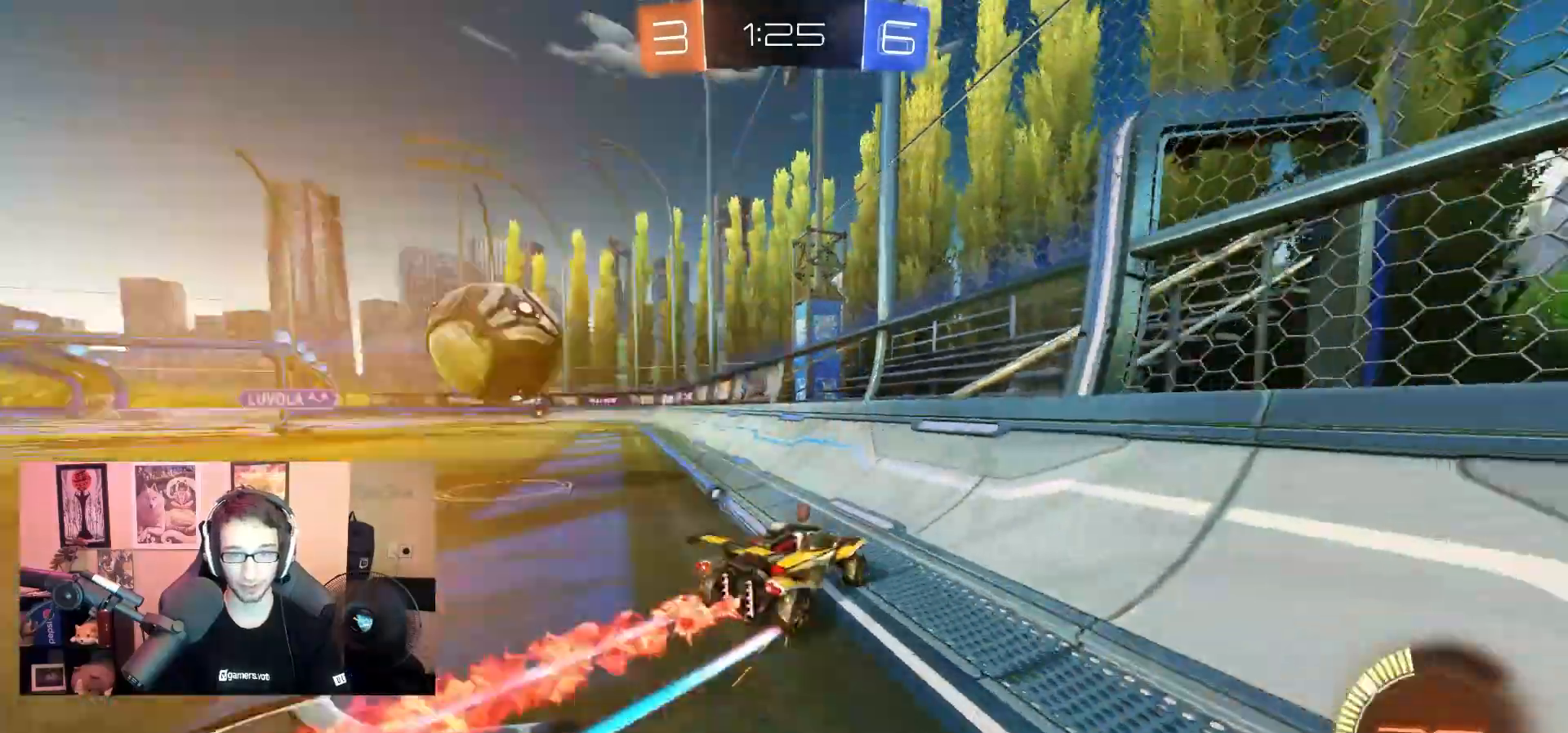
{"dt_ms": 500, "buttons": [], "left_stick": "left", "right_stick": "center", "events": [[283, "L1", "down"], [333, "L1", "up"], [417, "L2", "up"]]}
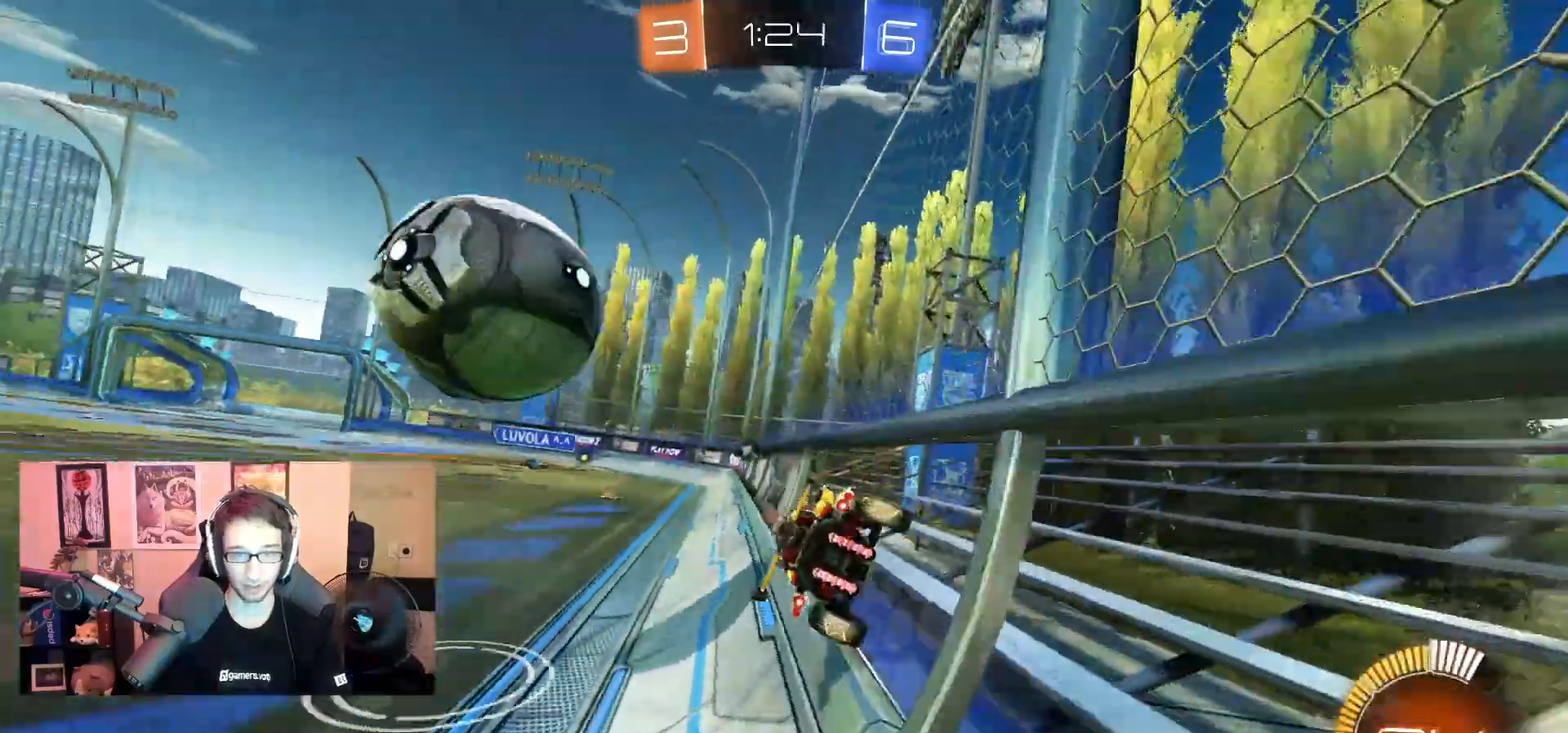
{"dt_ms": 500, "buttons": [], "left_stick": "left", "right_stick": "center", "events": [[383, "SQUARE", "down"], [483, "SQUARE", "up"]]}